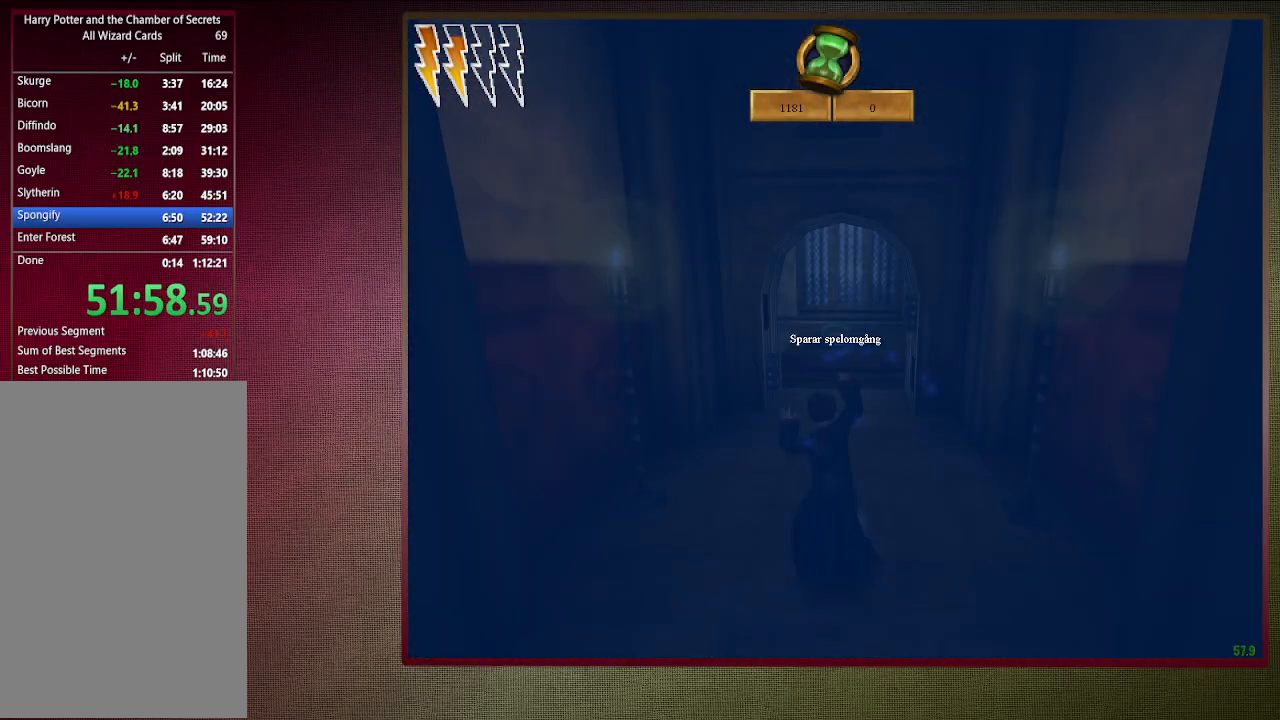
Gameplay with keyboard and mouse; each line is a JSON object with the keys and mouse buttons held at the frame after it. "events" lists presses ("down") and releases ("up") of "a", "alt", "c", "ctrl", "d", "down", "e", "f1", "left", "q", "return", "right", "s", "shift", "space", "tab", "up", "v", "w", "x", "z", "mouse_left", "mouse_wheel" and "mouse_right" between this image and that frame as [ms after this image, input, new state], when the widget could be followed in between. "mouse_left", "mouse_wheel", "mouse_right" = the "left", "wheel", "right" buttons of the "mouse" list. No other keys are recorded. "wheel" means that the mouse wheel is clicked or scrolled. Mouse movement is not recorded. Not read: other_keys.
{"keys": ["shift", "space", "w"], "mouse": [], "events": [[133, "mouse_left", "up"]]}
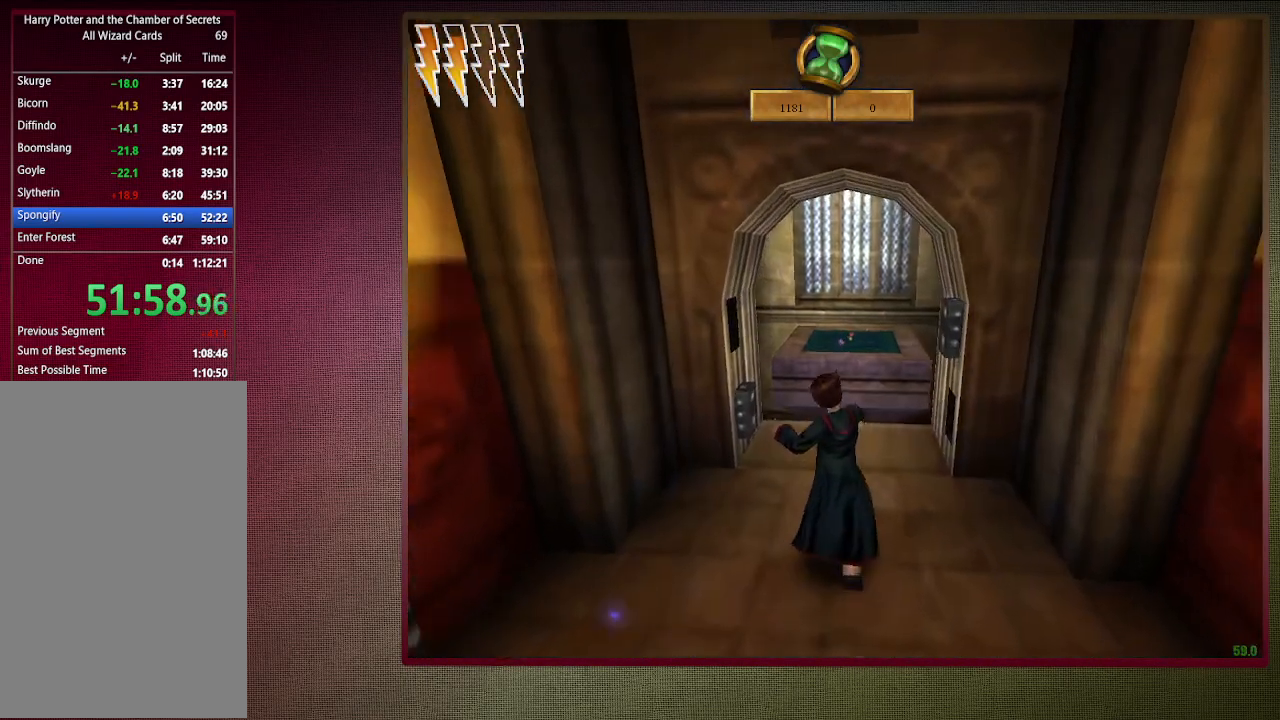
{"keys": ["shift", "space", "w"], "mouse": [], "events": []}
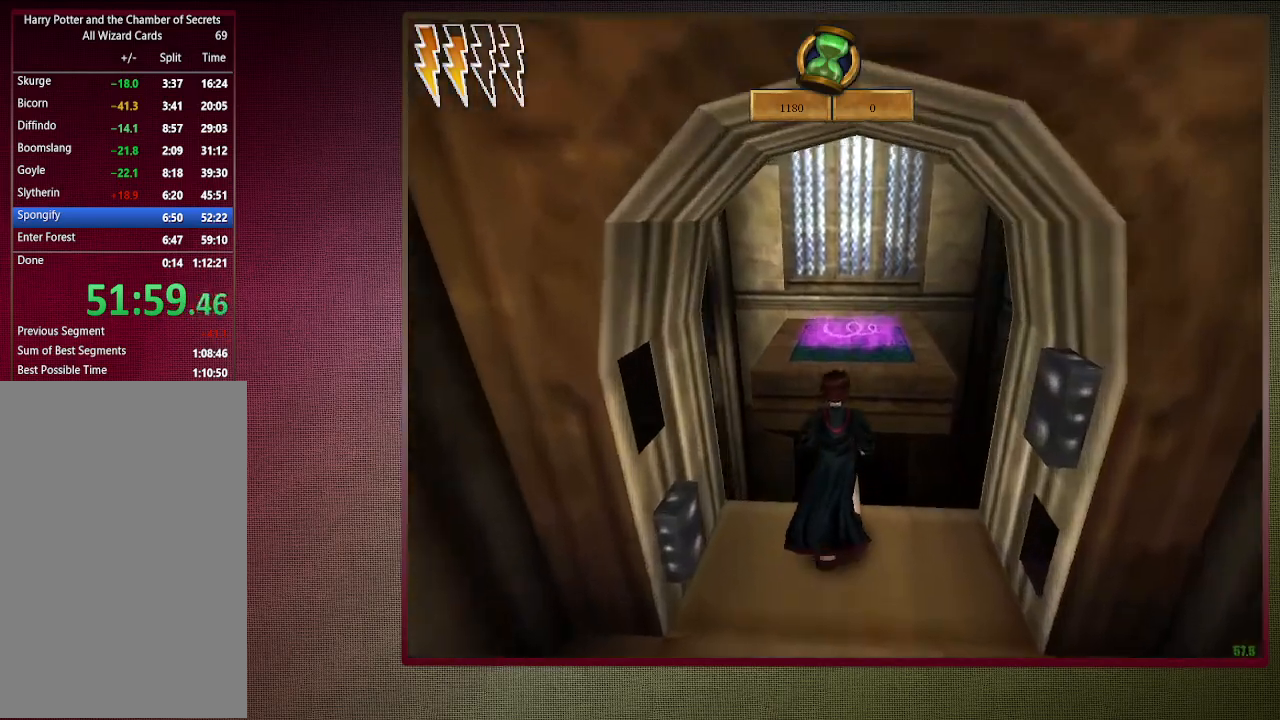
{"keys": ["shift", "space", "w"], "mouse": [], "events": [[33, "mouse_left", "down"], [33, "mouse_right", "down"], [267, "mouse_left", "up"], [317, "mouse_right", "up"], [367, "mouse_left", "down"], [500, "mouse_left", "up"]]}
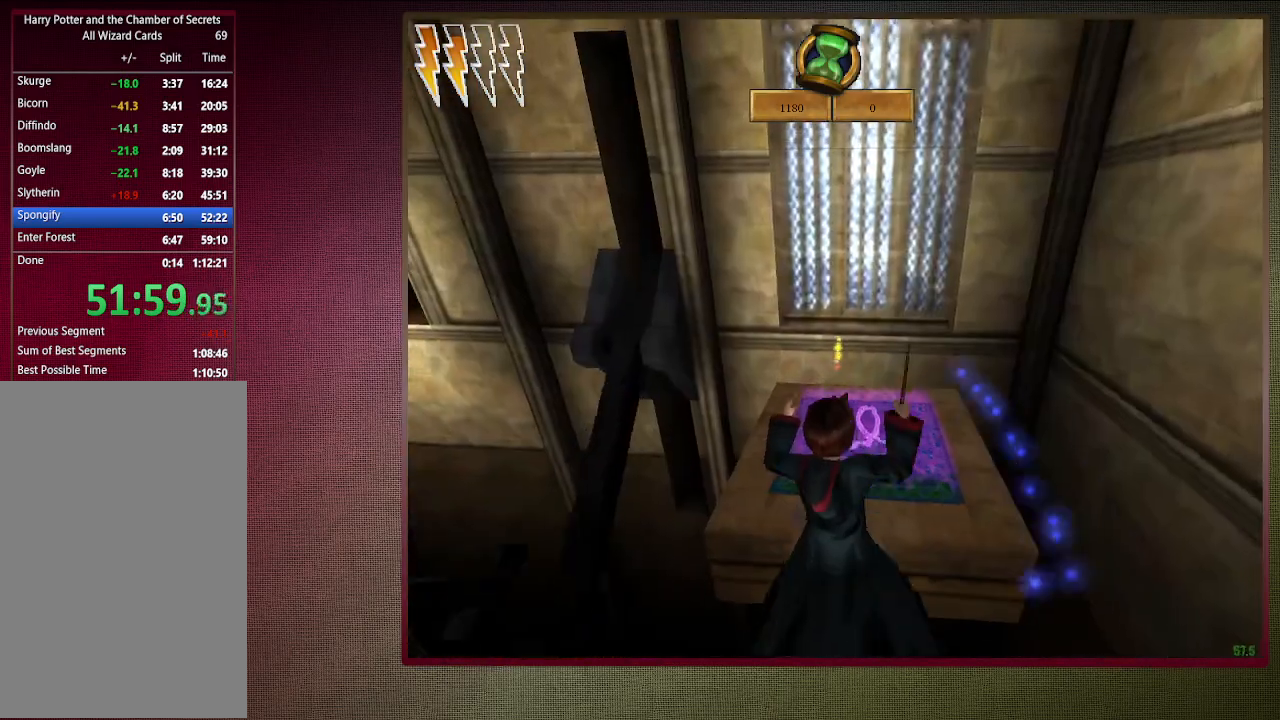
{"keys": ["shift", "space", "w"], "mouse": [], "events": [[100, "d", "down"], [100, "mouse_left", "down"], [233, "mouse_left", "up"], [367, "d", "up"]]}
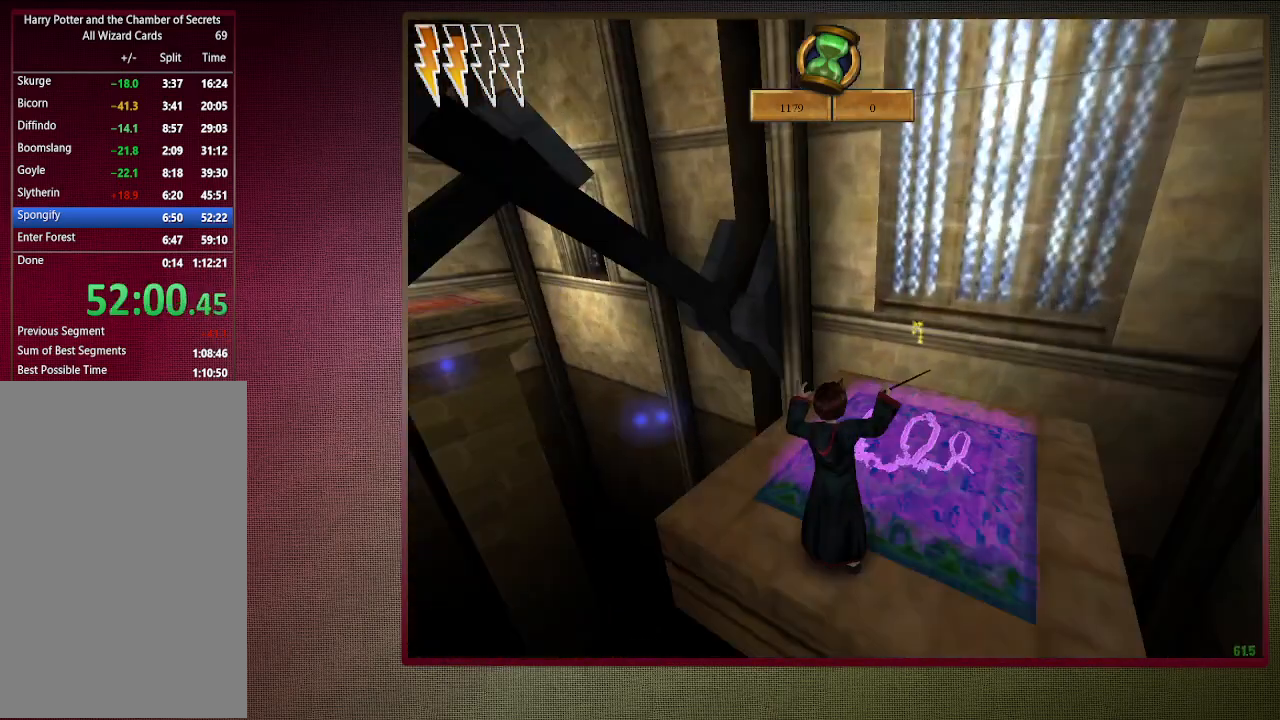
{"keys": ["s", "space"], "mouse": [], "events": [[67, "shift", "up"], [67, "w", "up"], [100, "mouse_right", "down"], [200, "mouse_right", "up"], [300, "s", "down"]]}
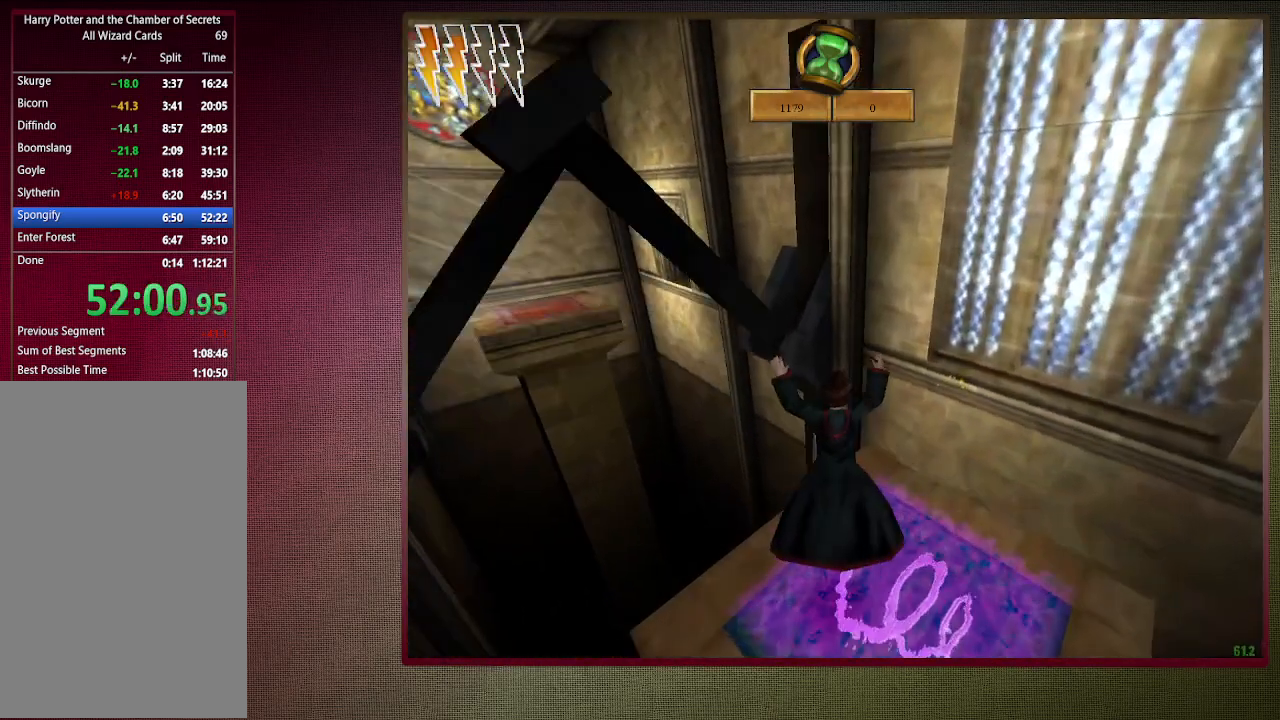
{"keys": ["space"], "mouse": [], "events": [[117, "a", "down"], [217, "s", "up"], [267, "a", "up"]]}
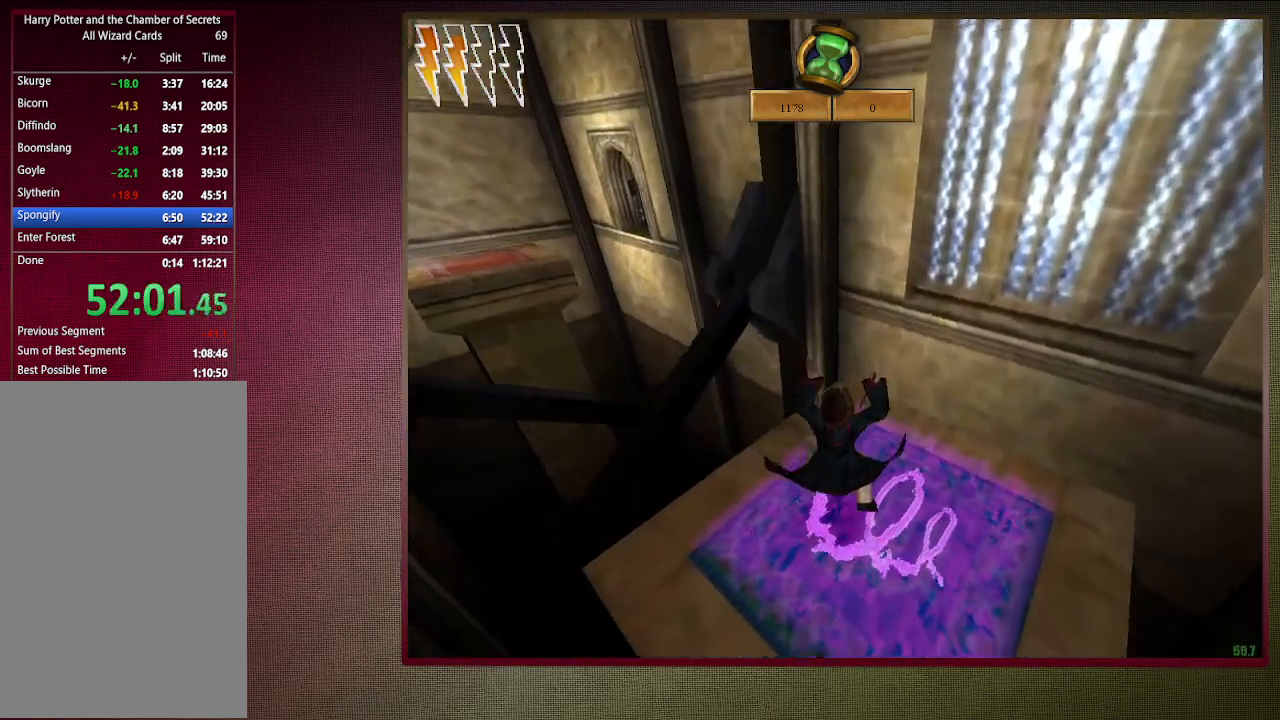
{"keys": ["space"], "mouse": [], "events": []}
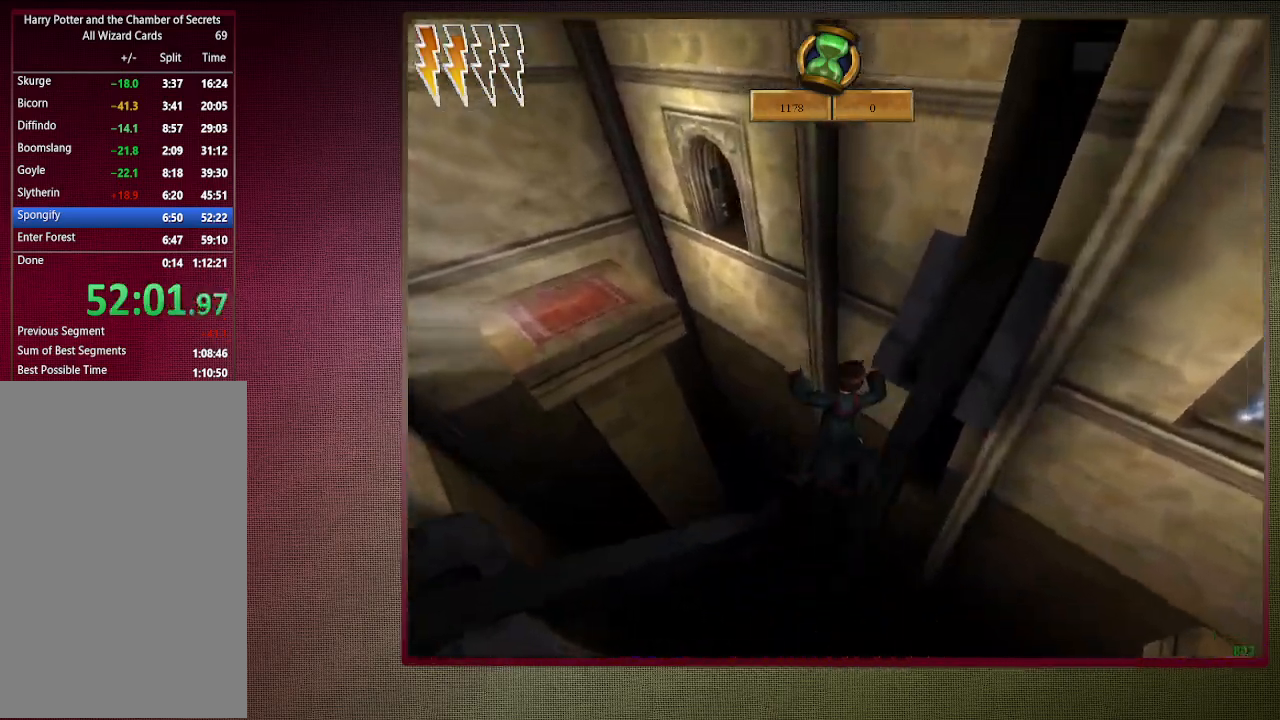
{"keys": ["space"], "mouse": [], "events": []}
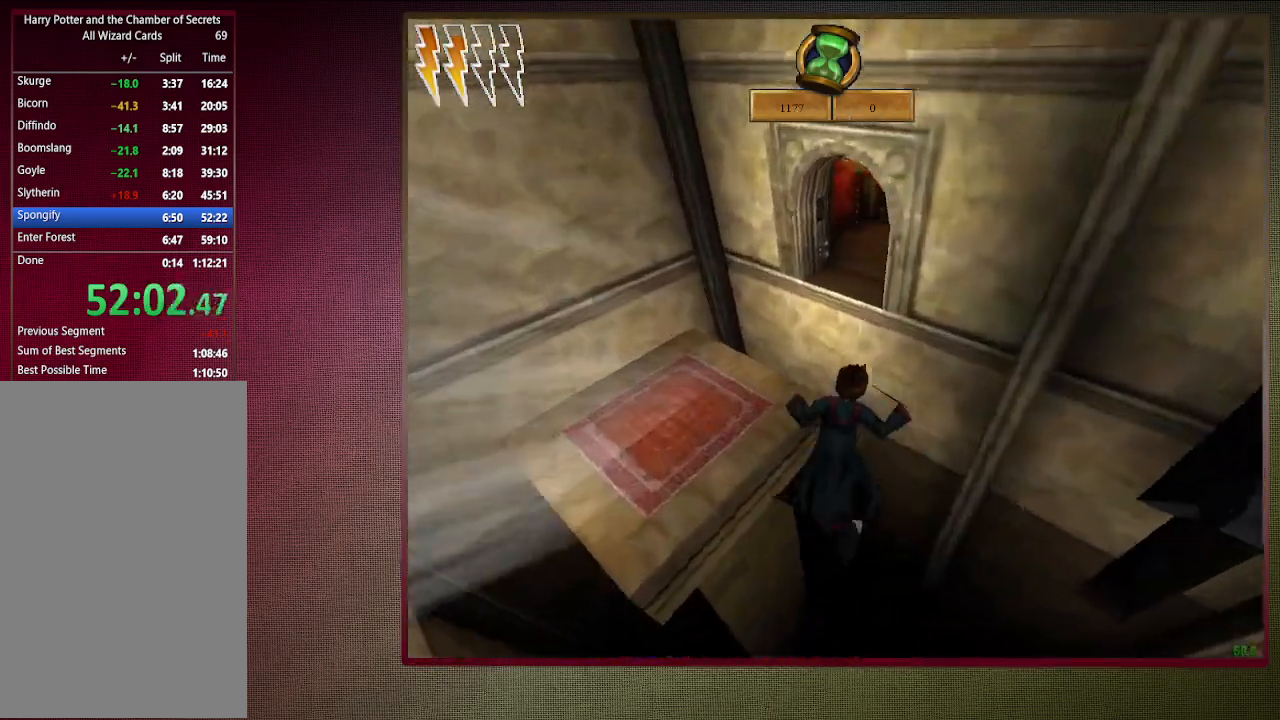
{"keys": ["d", "shift", "space", "w"], "mouse": [], "events": [[83, "d", "down"], [167, "w", "down"], [217, "shift", "down"]]}
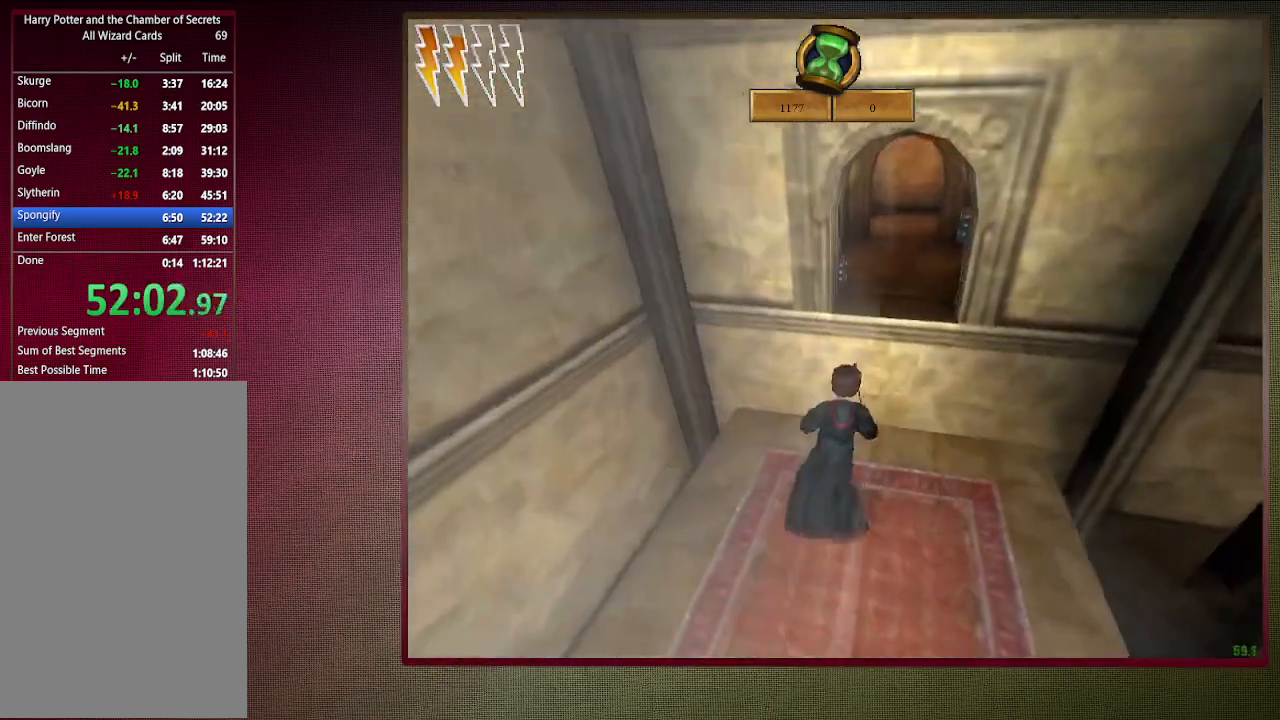
{"keys": ["shift", "space", "w"], "mouse": [], "events": [[133, "d", "up"], [283, "mouse_left", "down"], [283, "mouse_right", "down"], [417, "mouse_left", "up"], [467, "mouse_right", "up"]]}
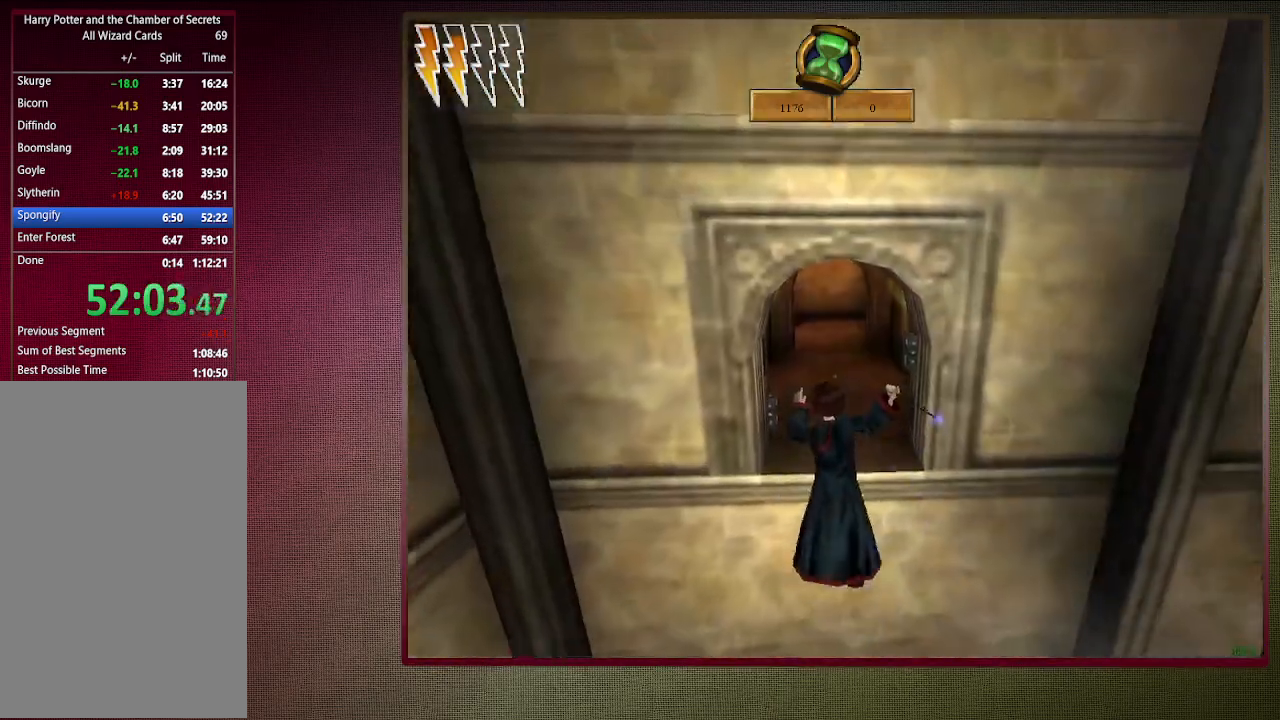
{"keys": ["shift", "space", "w"], "mouse": ["left"], "events": [[17, "a", "down"], [17, "mouse_left", "down"], [150, "a", "up"], [150, "mouse_left", "up"], [200, "mouse_left", "down"], [350, "mouse_left", "up"], [400, "mouse_left", "down"]]}
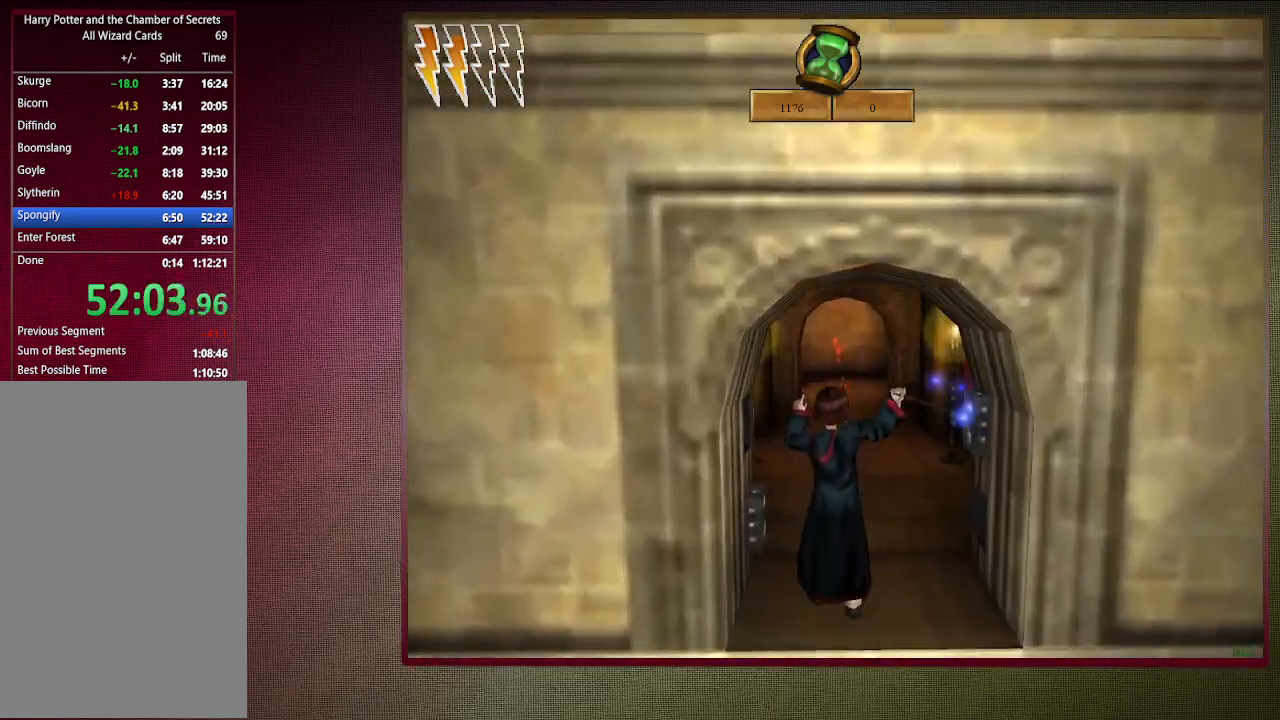
{"keys": ["shift", "space", "w"], "mouse": [], "events": [[33, "mouse_left", "up"], [83, "mouse_left", "down"], [233, "mouse_left", "up"]]}
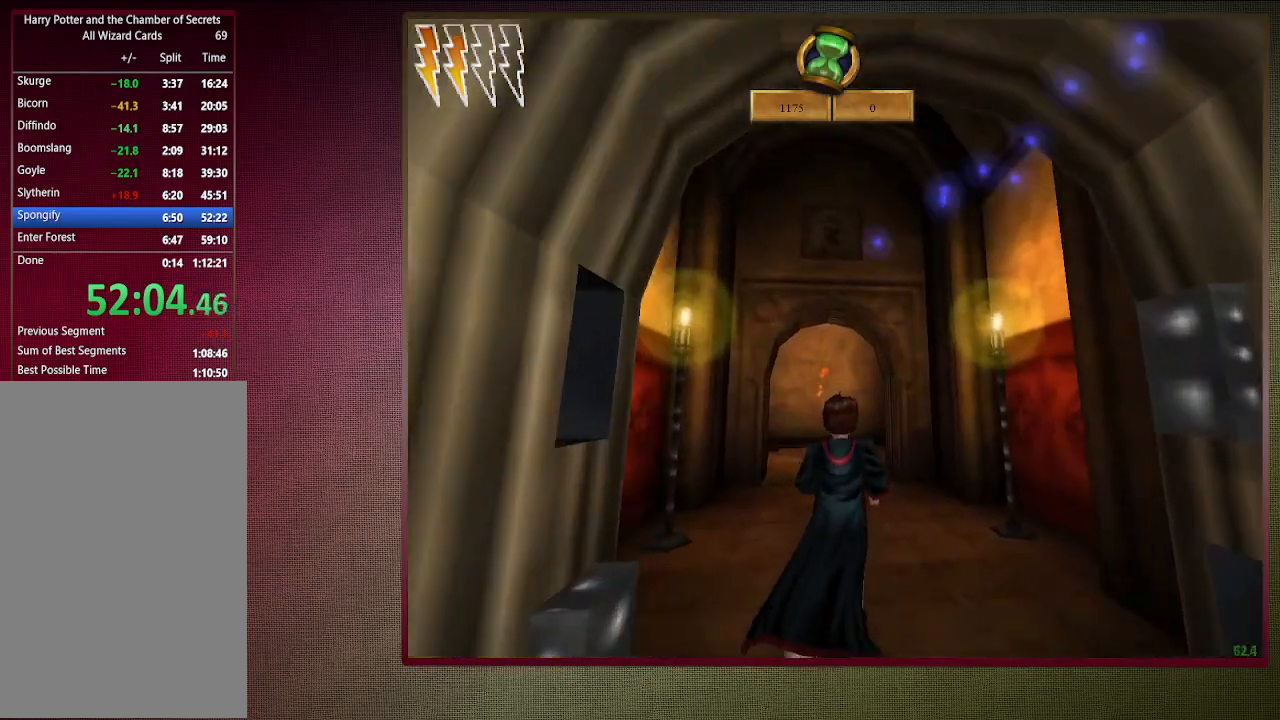
{"keys": ["shift", "space", "w"], "mouse": [], "events": [[50, "a", "down"], [183, "a", "up"]]}
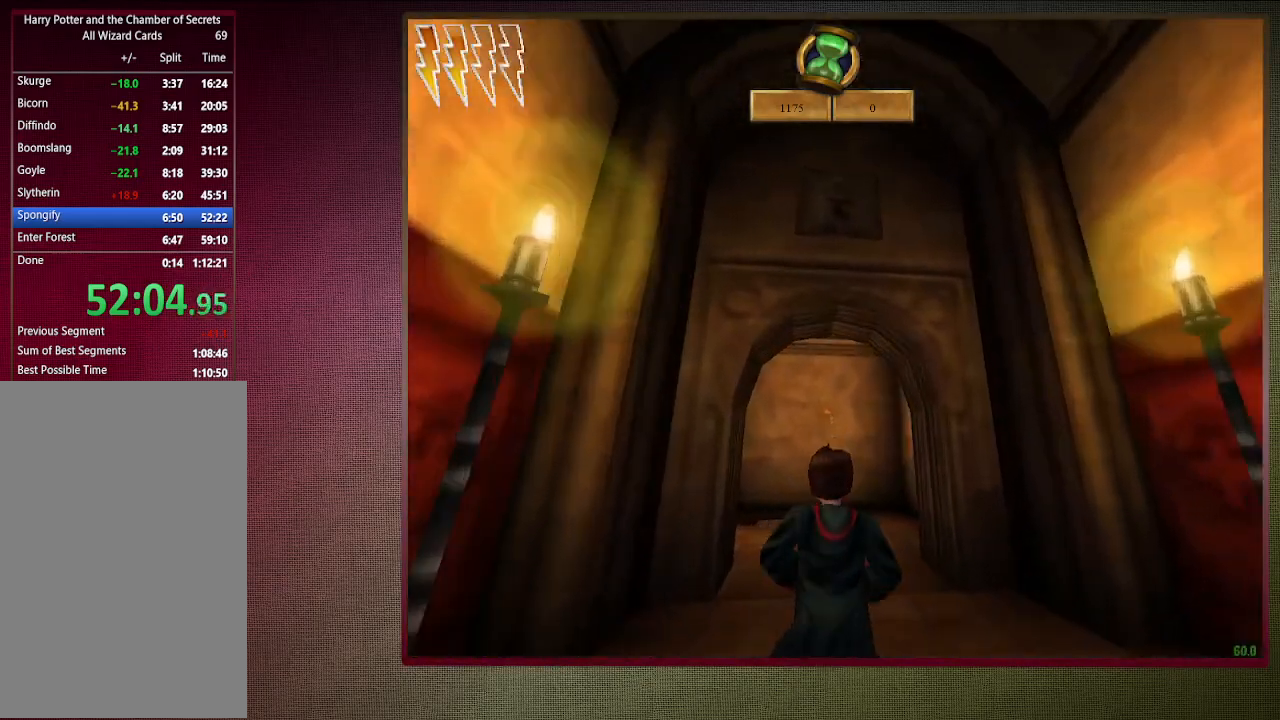
{"keys": ["shift", "space", "w"], "mouse": ["left"], "events": [[117, "mouse_left", "down"], [200, "mouse_left", "up"], [300, "mouse_left", "down"], [400, "mouse_left", "up"], [500, "mouse_left", "down"]]}
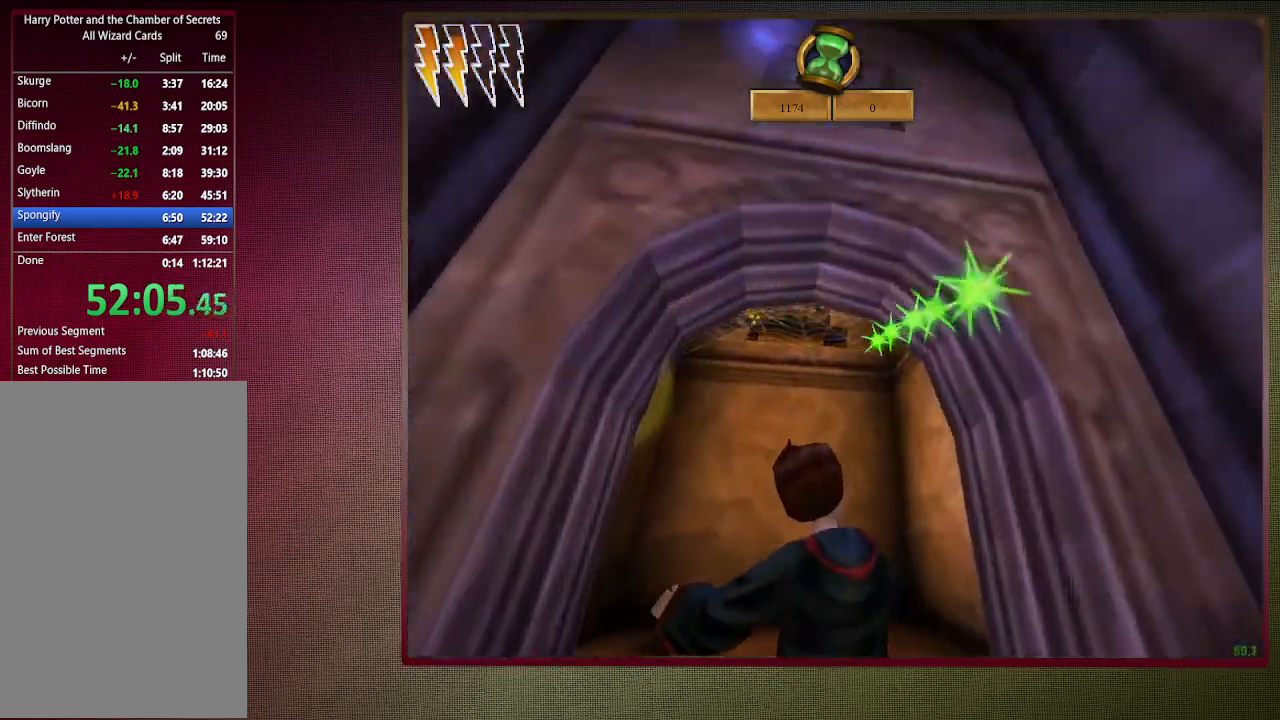
{"keys": ["shift", "space", "w"], "mouse": [], "events": [[67, "a", "down"], [133, "mouse_left", "up"], [500, "a", "up"]]}
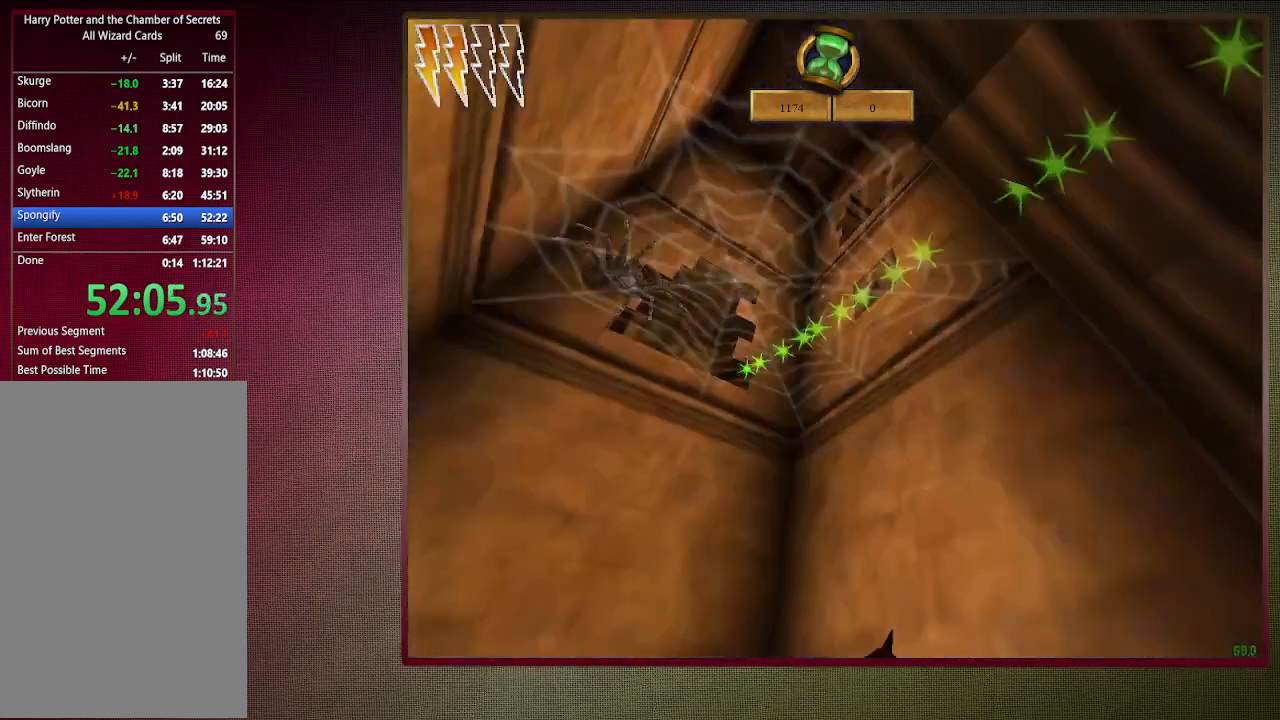
{"keys": ["space"], "mouse": ["left"], "events": [[50, "w", "up"], [100, "shift", "up"], [233, "mouse_left", "down"], [367, "mouse_left", "up"], [467, "mouse_left", "down"]]}
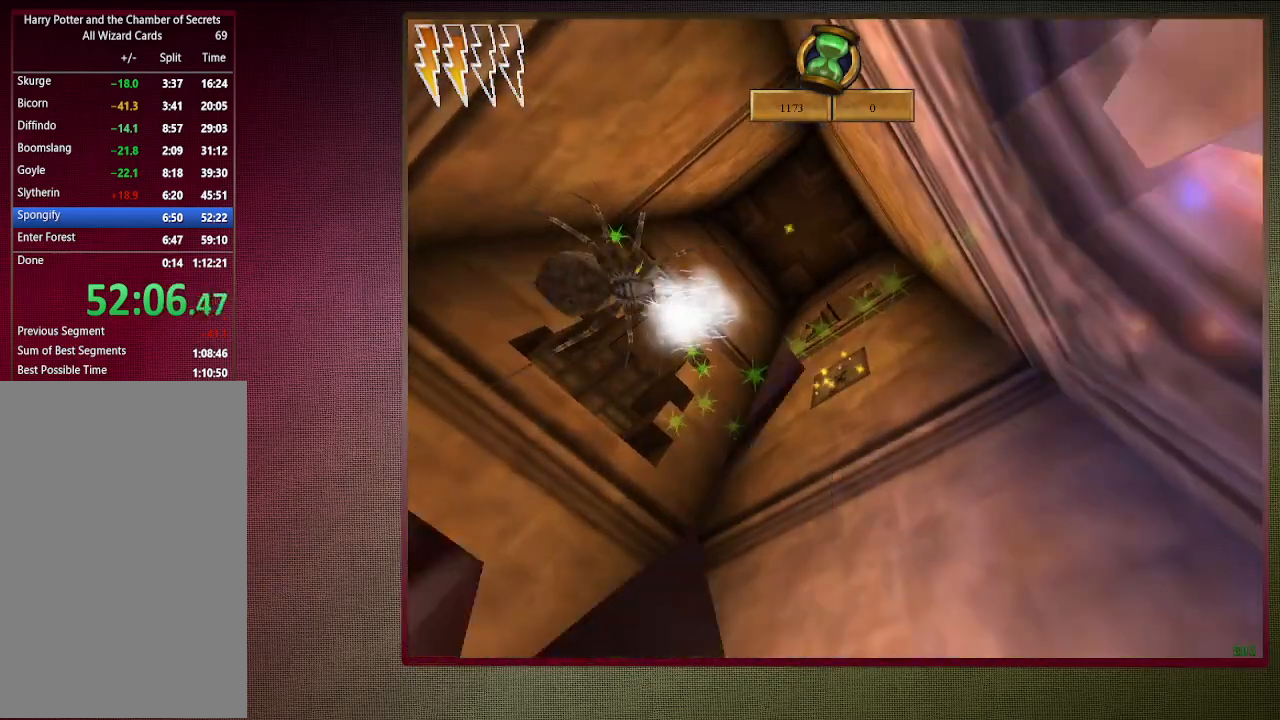
{"keys": ["s", "space"], "mouse": [], "events": [[67, "mouse_left", "up"], [117, "mouse_left", "down"], [250, "mouse_left", "up"], [250, "s", "down"], [383, "d", "down"], [483, "d", "up"]]}
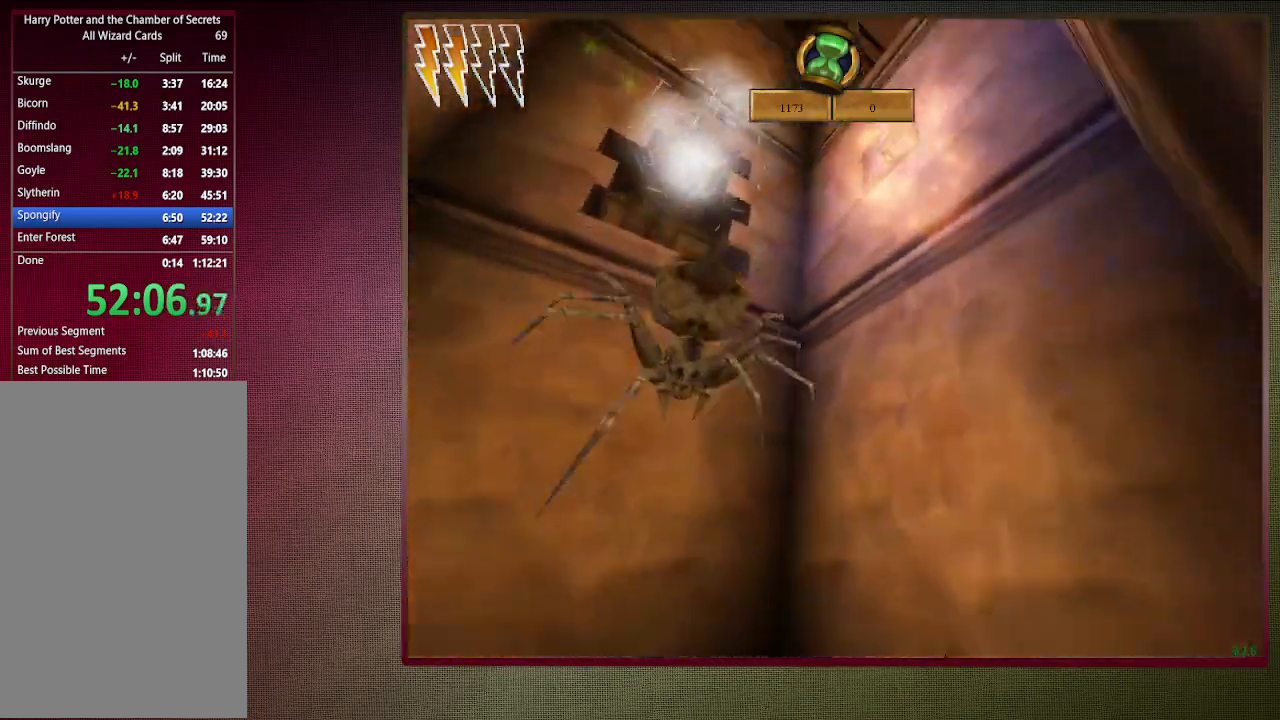
{"keys": ["space"], "mouse": ["left"], "events": [[33, "mouse_left", "down"], [117, "s", "up"], [167, "mouse_left", "up"], [217, "mouse_left", "down"], [367, "mouse_left", "up"], [400, "mouse_left", "down"]]}
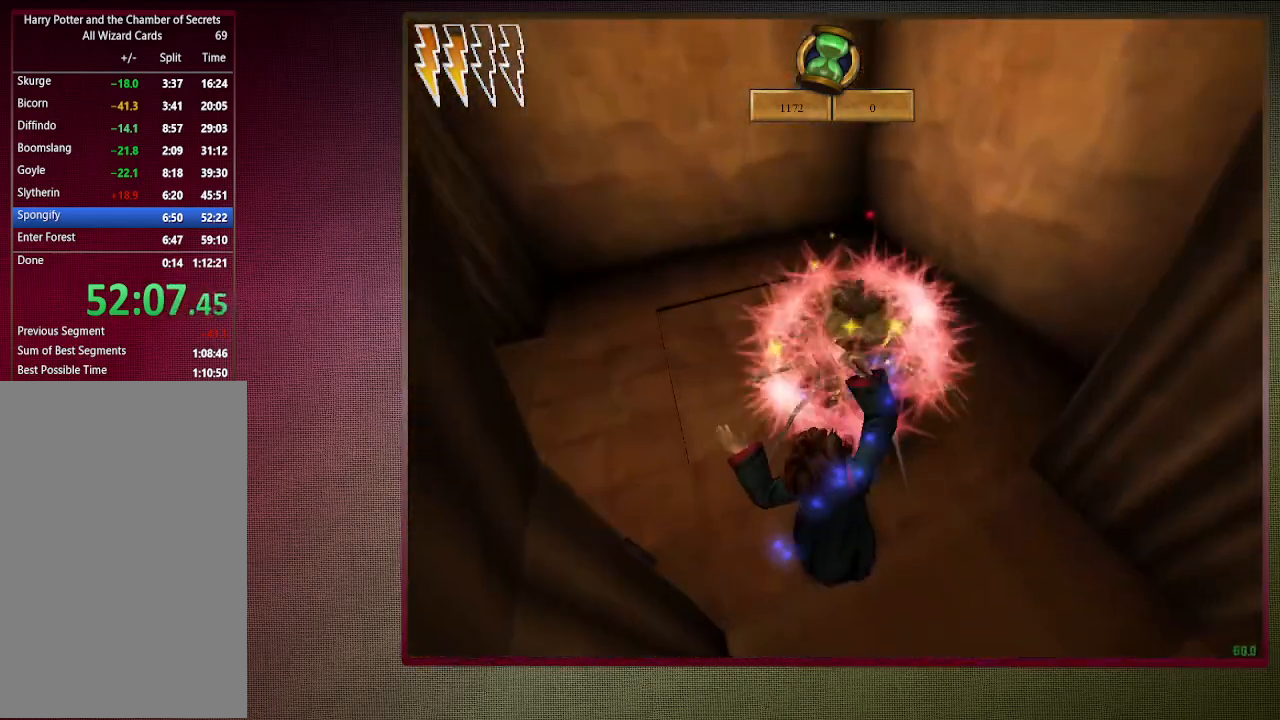
{"keys": ["space"], "mouse": [], "events": [[50, "mouse_left", "up"], [150, "mouse_left", "down"], [233, "mouse_left", "up"]]}
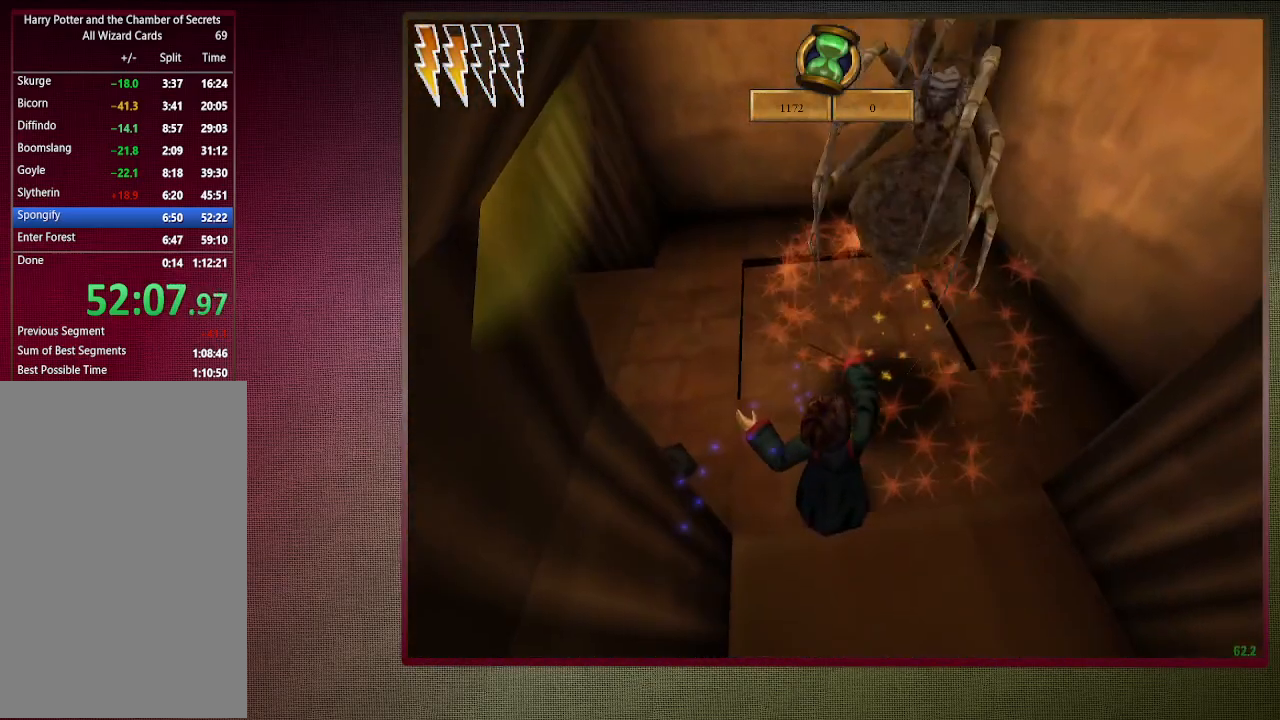
{"keys": ["space"], "mouse": ["left"], "events": [[17, "a", "down"], [17, "shift", "down"], [17, "w", "down"], [67, "mouse_left", "down"], [67, "mouse_right", "down"], [167, "a", "up"], [200, "mouse_left", "up"], [200, "mouse_right", "up"], [250, "mouse_left", "down"], [383, "mouse_left", "up"], [383, "w", "up"], [433, "shift", "up"], [483, "mouse_left", "down"]]}
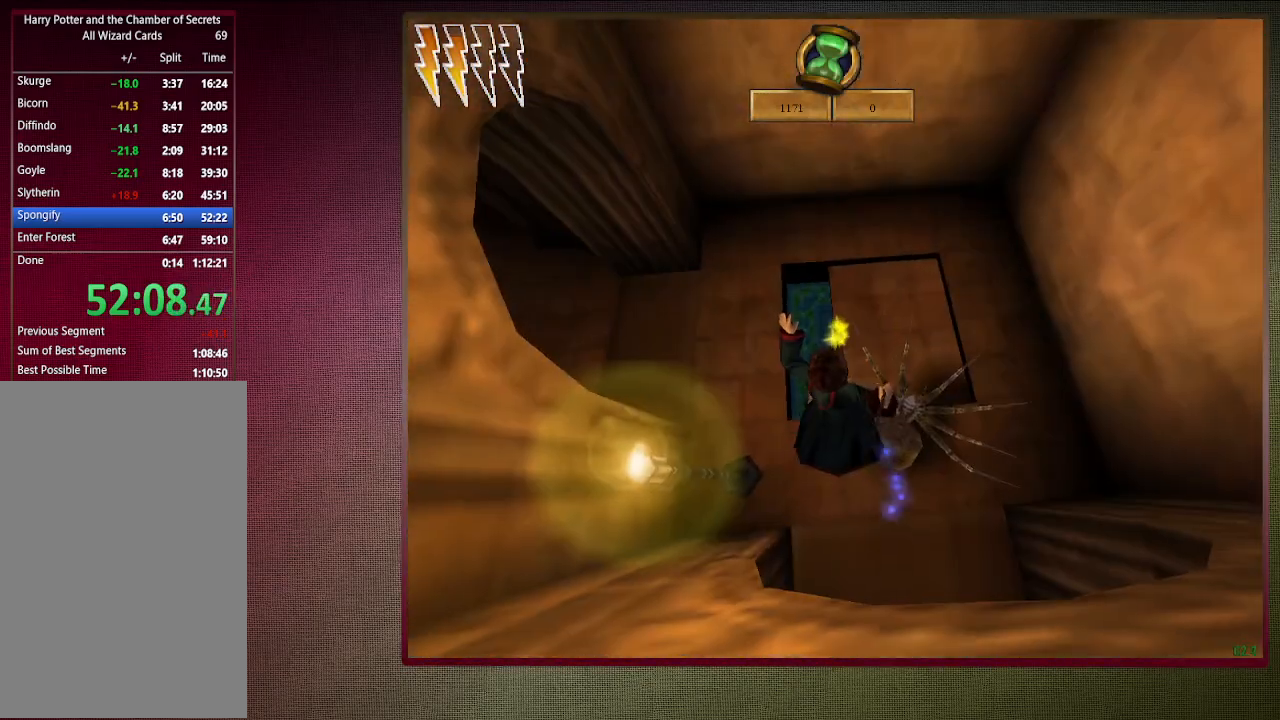
{"keys": ["d", "space"], "mouse": [], "events": [[83, "mouse_left", "up"], [167, "mouse_left", "down"], [267, "mouse_left", "up"], [317, "d", "down"], [350, "mouse_left", "down"], [450, "mouse_left", "up"]]}
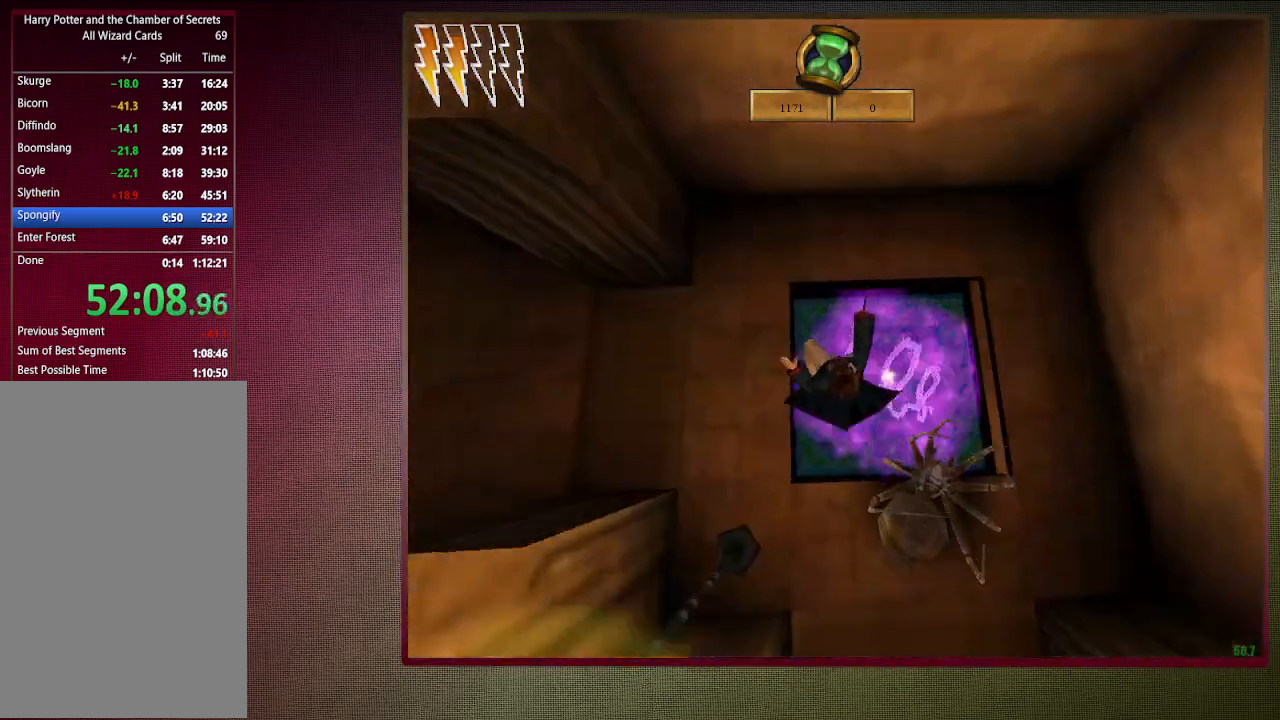
{"keys": ["d", "space"], "mouse": [], "events": [[50, "d", "up"], [433, "d", "down"]]}
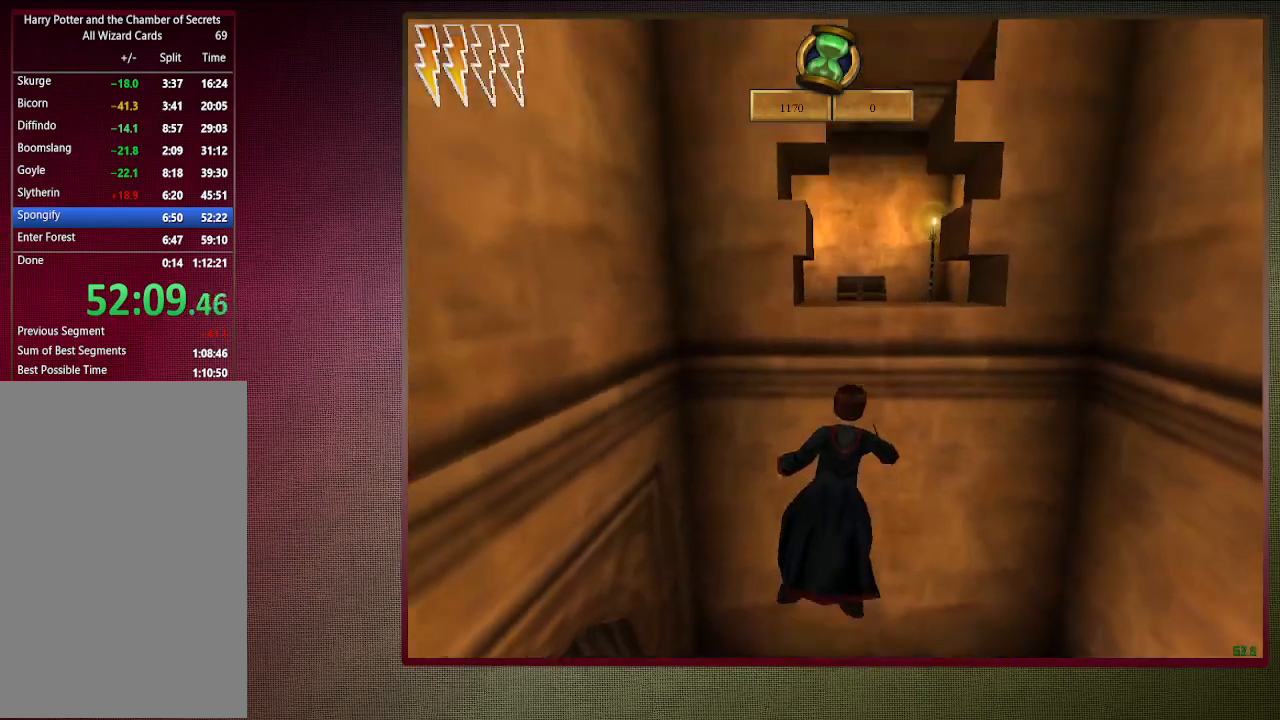
{"keys": ["shift", "space", "w"], "mouse": [], "events": [[17, "d", "up"], [67, "mouse_left", "down"], [250, "mouse_left", "up"], [300, "mouse_left", "down"], [400, "mouse_left", "up"], [433, "shift", "down"], [433, "w", "down"]]}
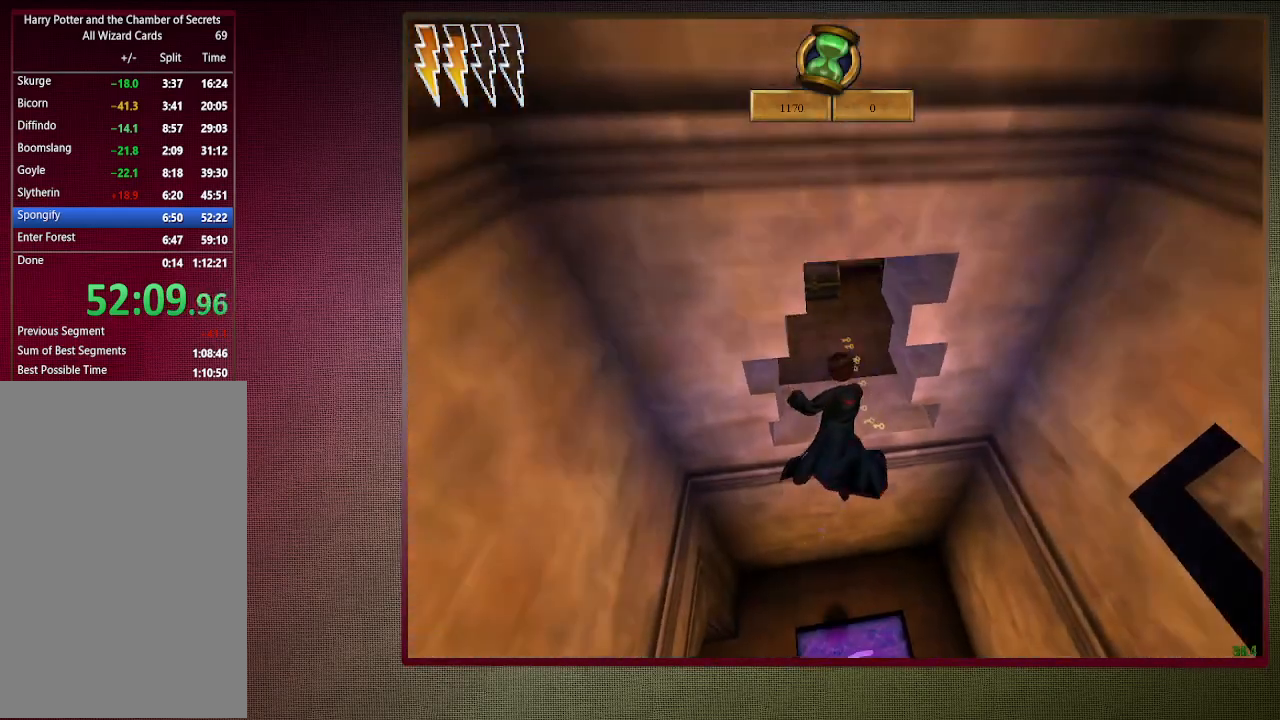
{"keys": ["a", "shift", "space", "w"], "mouse": [], "events": [[267, "a", "down"]]}
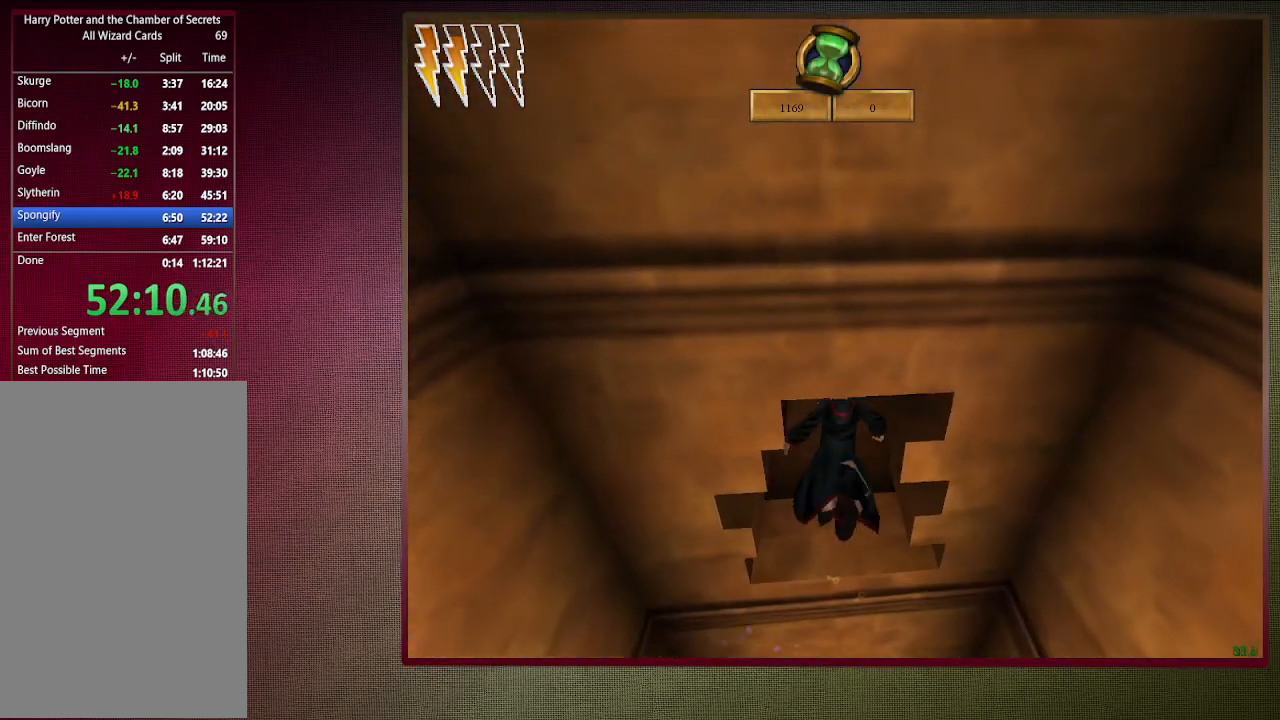
{"keys": ["a", "shift", "space", "w"], "mouse": [], "events": []}
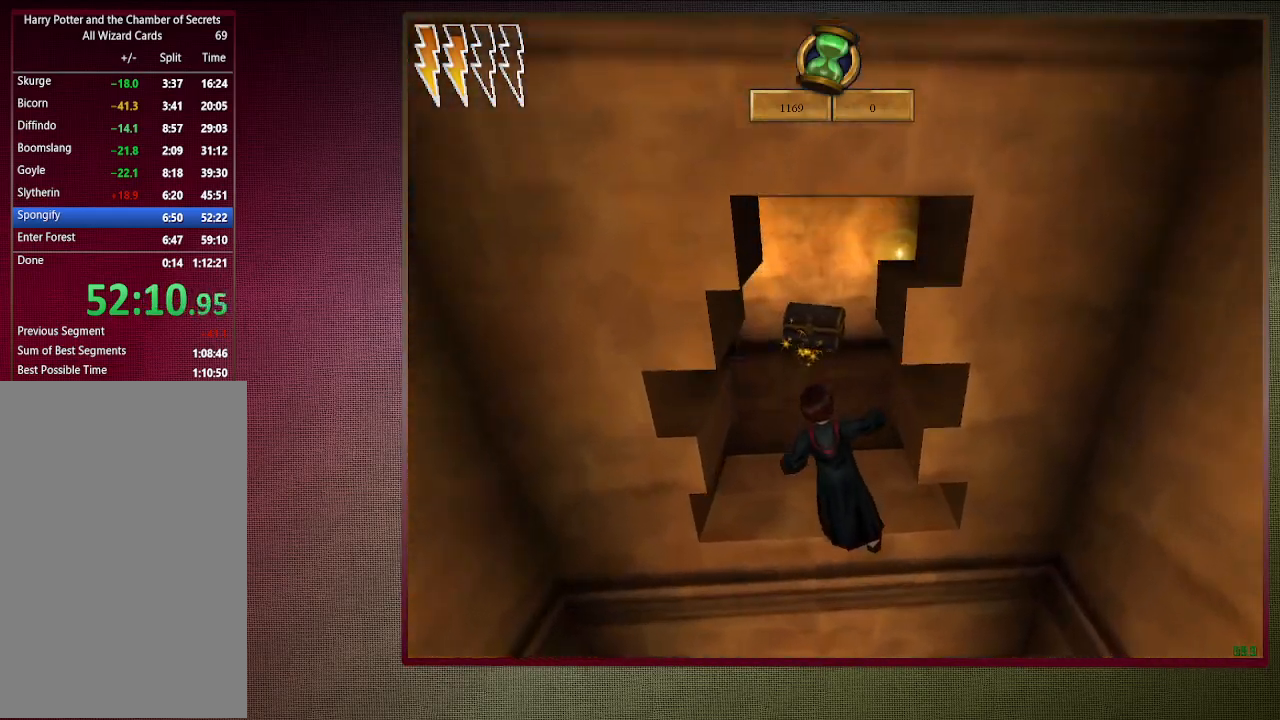
{"keys": ["shift", "space", "w"], "mouse": ["left", "right"], "events": [[117, "a", "up"], [500, "mouse_left", "down"], [500, "mouse_right", "down"]]}
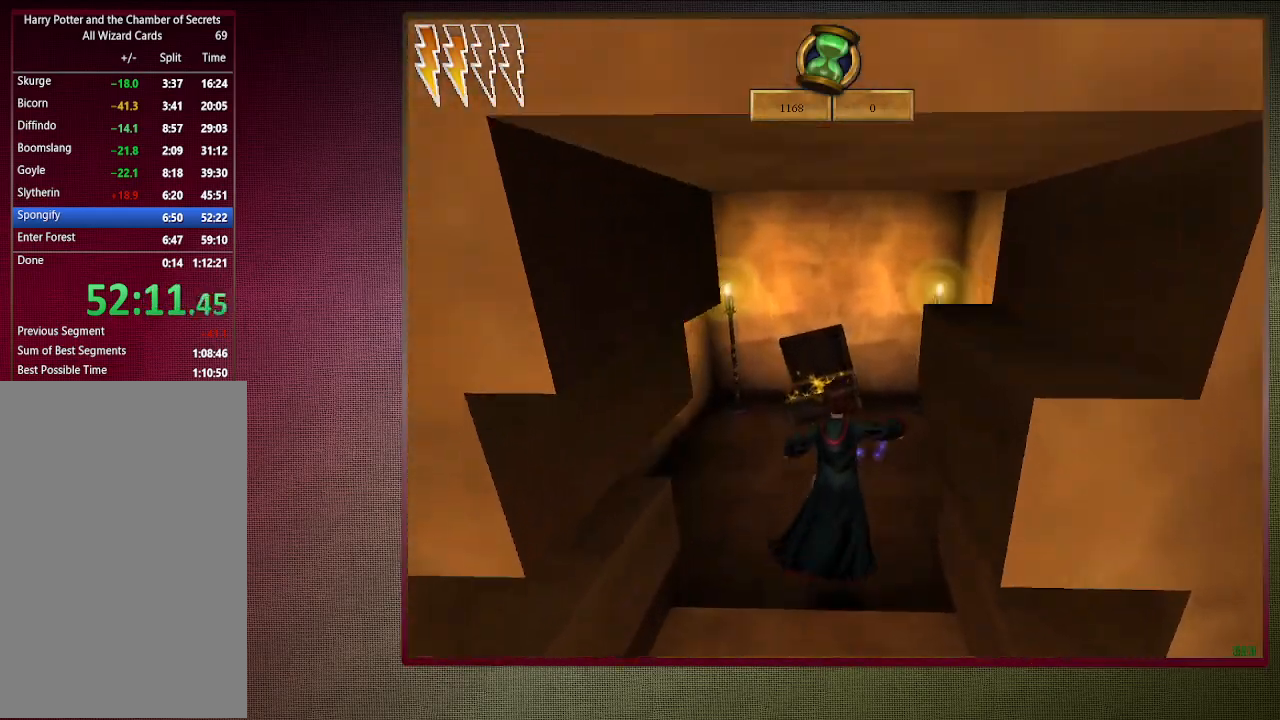
{"keys": ["space"], "mouse": ["left"], "events": [[133, "mouse_left", "up"], [167, "mouse_right", "up"], [217, "a", "down"], [217, "mouse_left", "down"], [217, "w", "up"], [317, "shift", "up"], [367, "a", "up"], [367, "mouse_left", "up"], [400, "mouse_left", "down"]]}
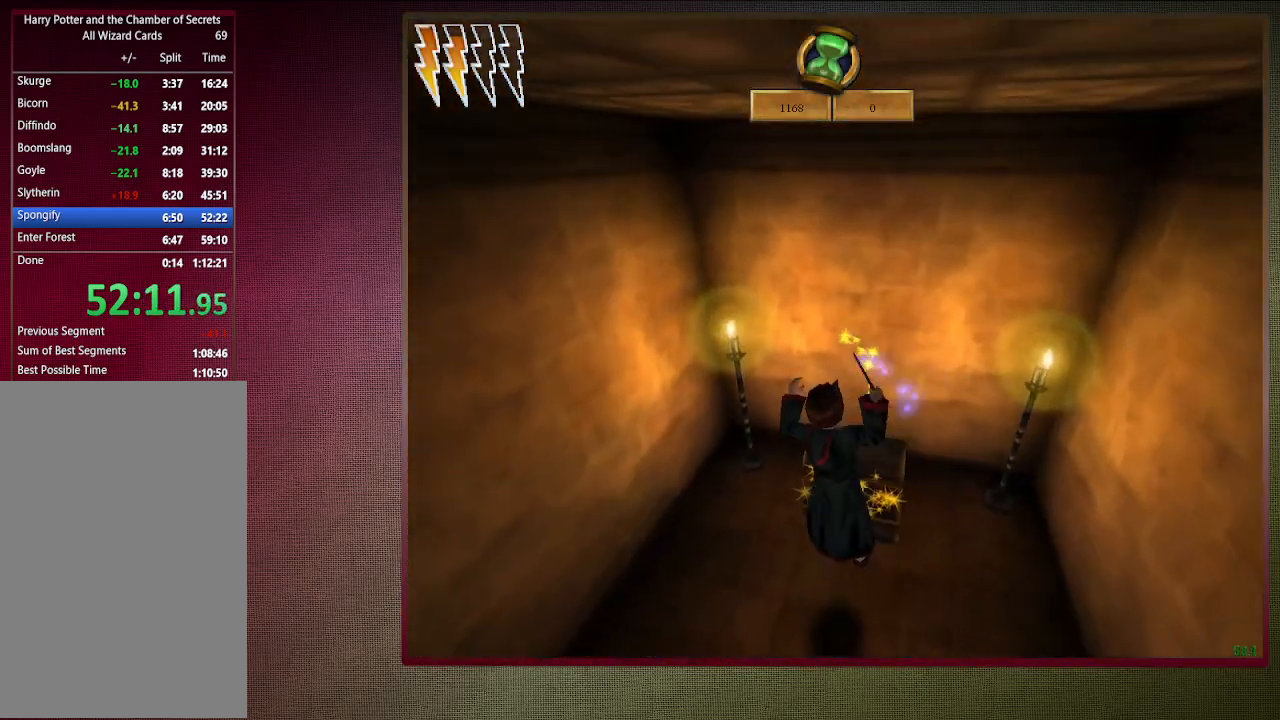
{"keys": ["space"], "mouse": [], "events": [[50, "mouse_left", "up"], [250, "d", "down"], [367, "d", "up"]]}
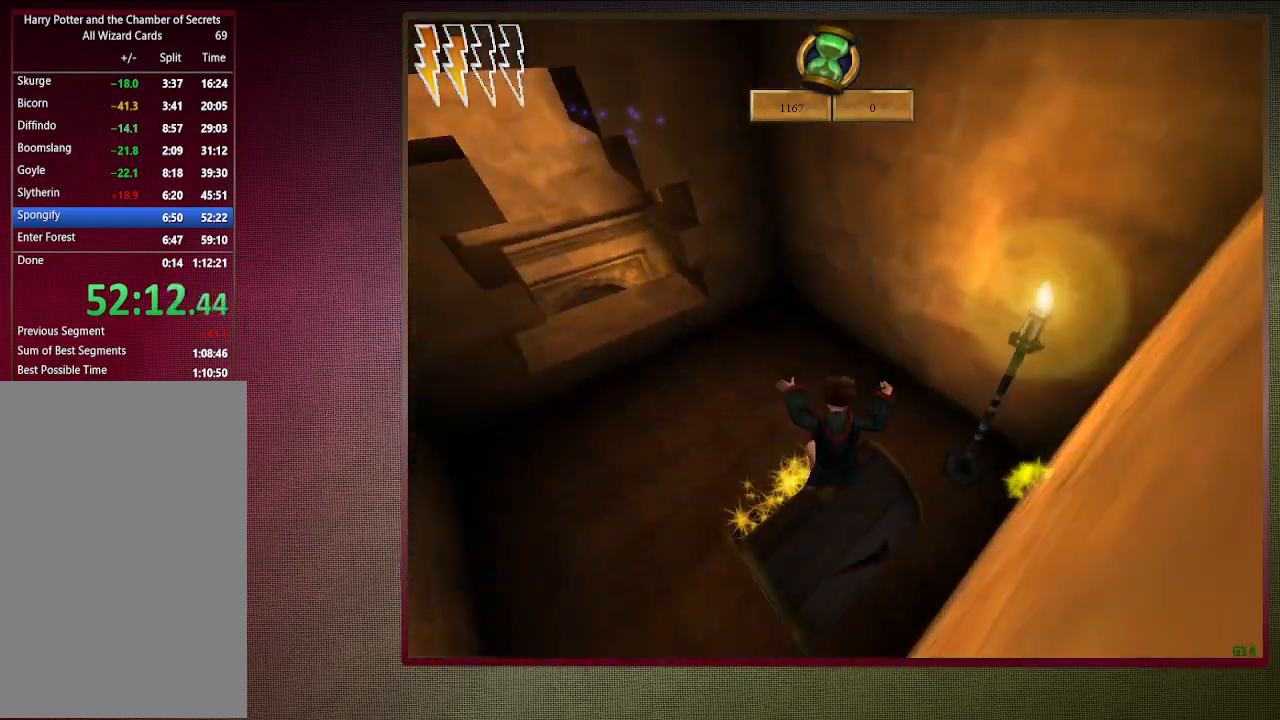
{"keys": ["a", "shift", "space", "w"], "mouse": [], "events": [[167, "shift", "down"], [167, "w", "down"], [300, "a", "down"], [300, "mouse_left", "down"], [300, "mouse_right", "down"], [433, "mouse_left", "up"], [433, "mouse_right", "up"]]}
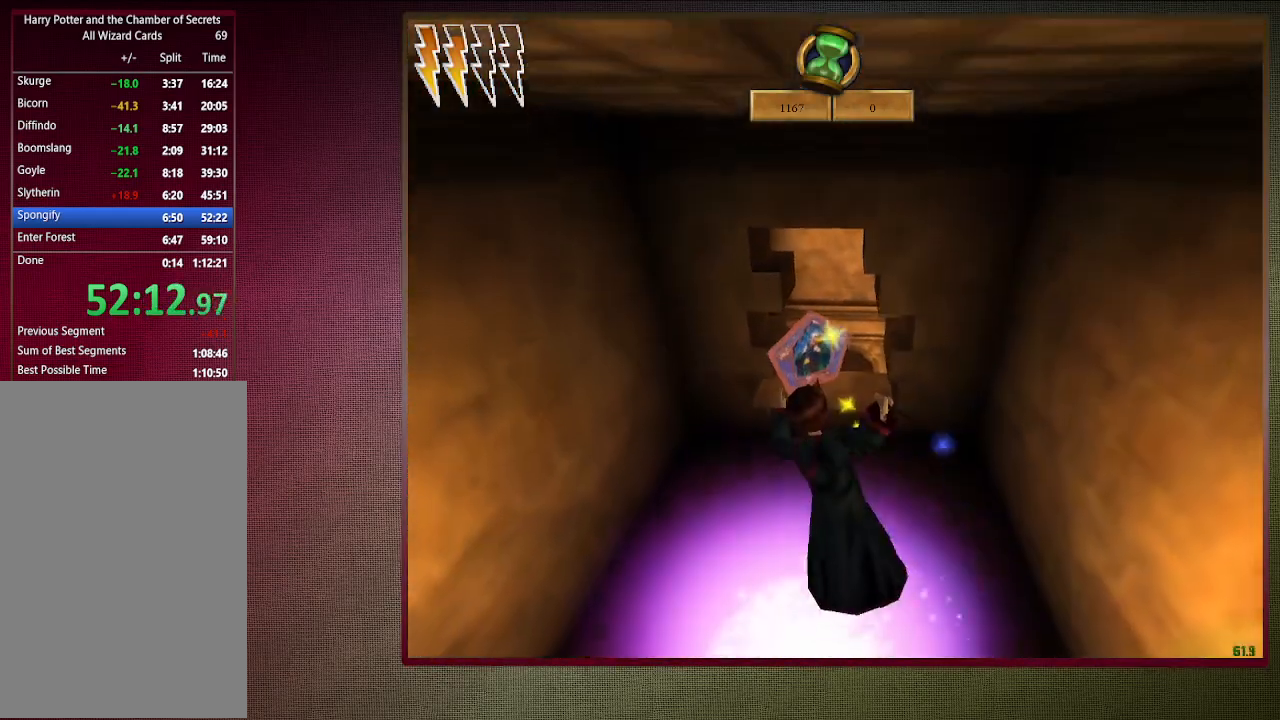
{"keys": ["shift", "space", "w"], "mouse": ["left"], "events": [[33, "mouse_left", "down"], [83, "a", "up"], [117, "mouse_left", "up"], [217, "mouse_left", "down"], [350, "mouse_left", "up"], [467, "mouse_left", "down"]]}